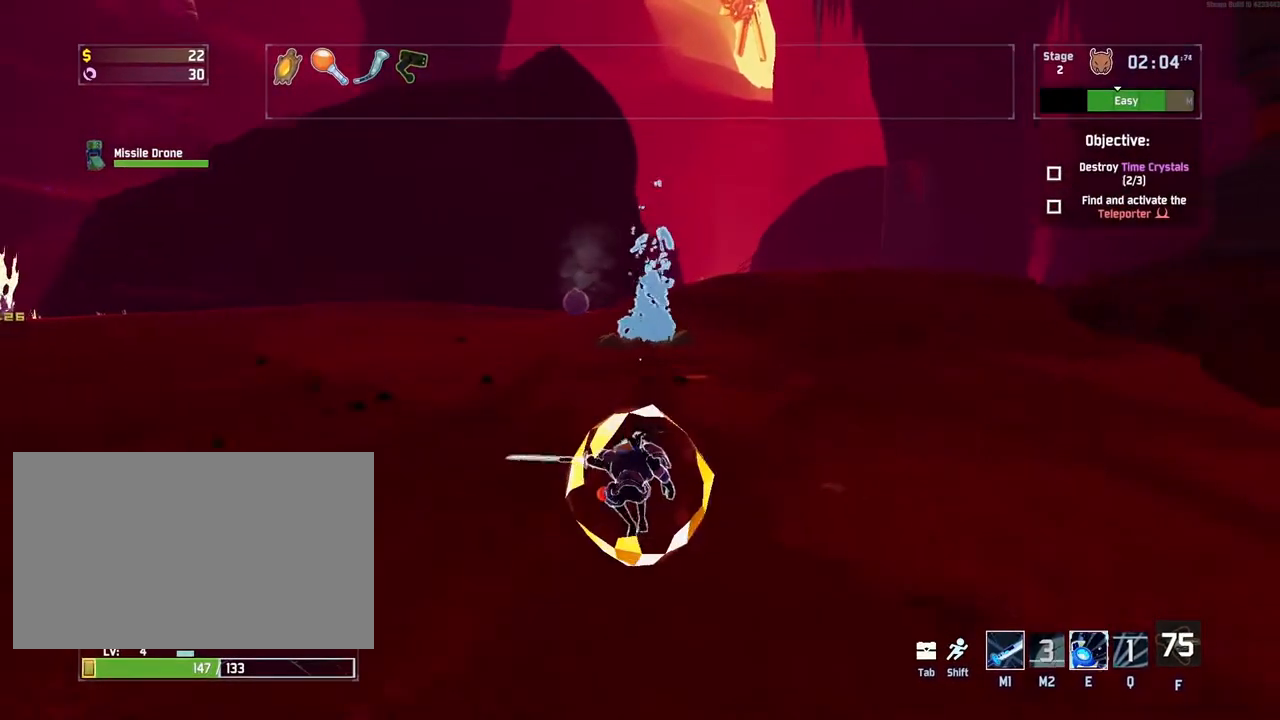
Gameplay with keyboard and mouse; each line is a JSON object with the keys and mouse buttons held at the frame after it. "events" lists presses ("down") and releases ("up") of "a", "ctrl", "d", "e", "q", "r", "s", "shift", "space", "w", "mouse_left", "mouse_wheel", "mouse_right", "mouse_mb4" and "mouse_mb5" between this image and that frame as [ms after this image, input, new state], when the widget could be followed in between. "mouse_left", "mouse_wheel", "mouse_right", "mouse_mb4", "mouse_mb5" = the "left", "wheel", "right", "mb4", "mb5" buttons of the "mouse" list. No other keys are recorded. "wheel" means that the mouse wheel is clicked or scrolled. Mouse movement is not recorded.
{"keys": ["w"], "mouse": [], "events": [[67, "shift", "down"], [200, "shift", "up"]]}
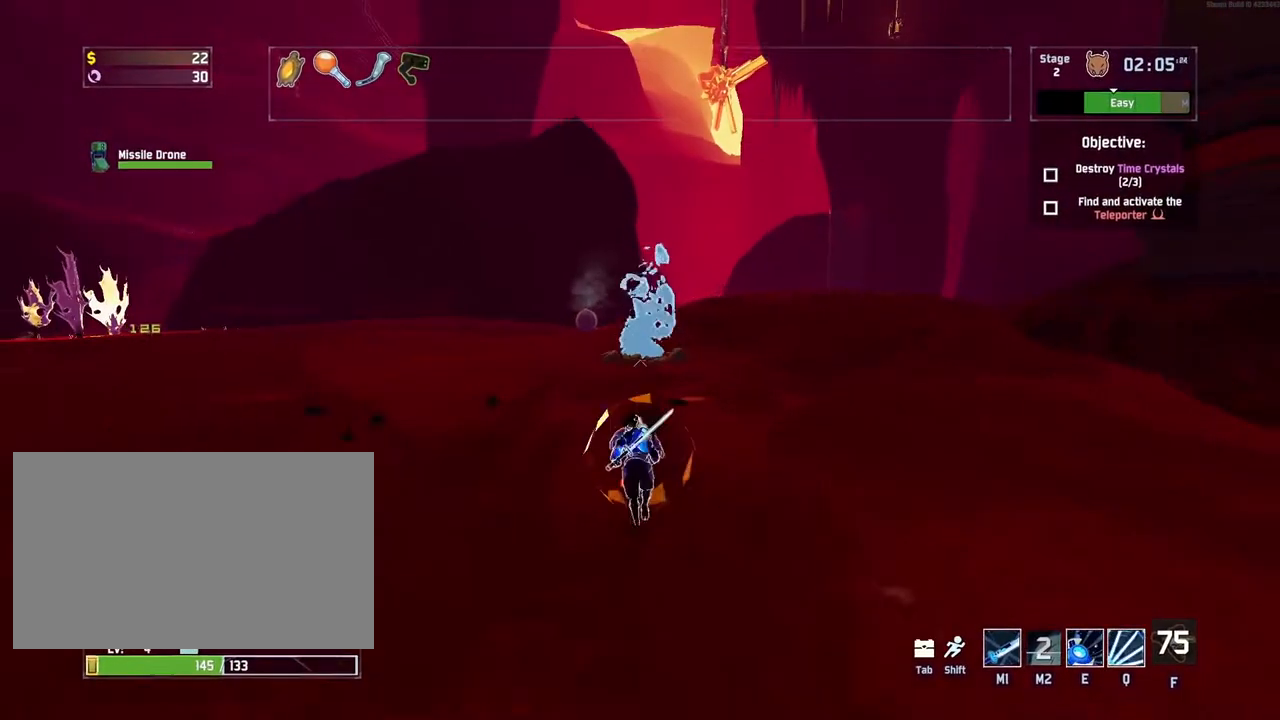
{"keys": ["w"], "mouse": [], "events": []}
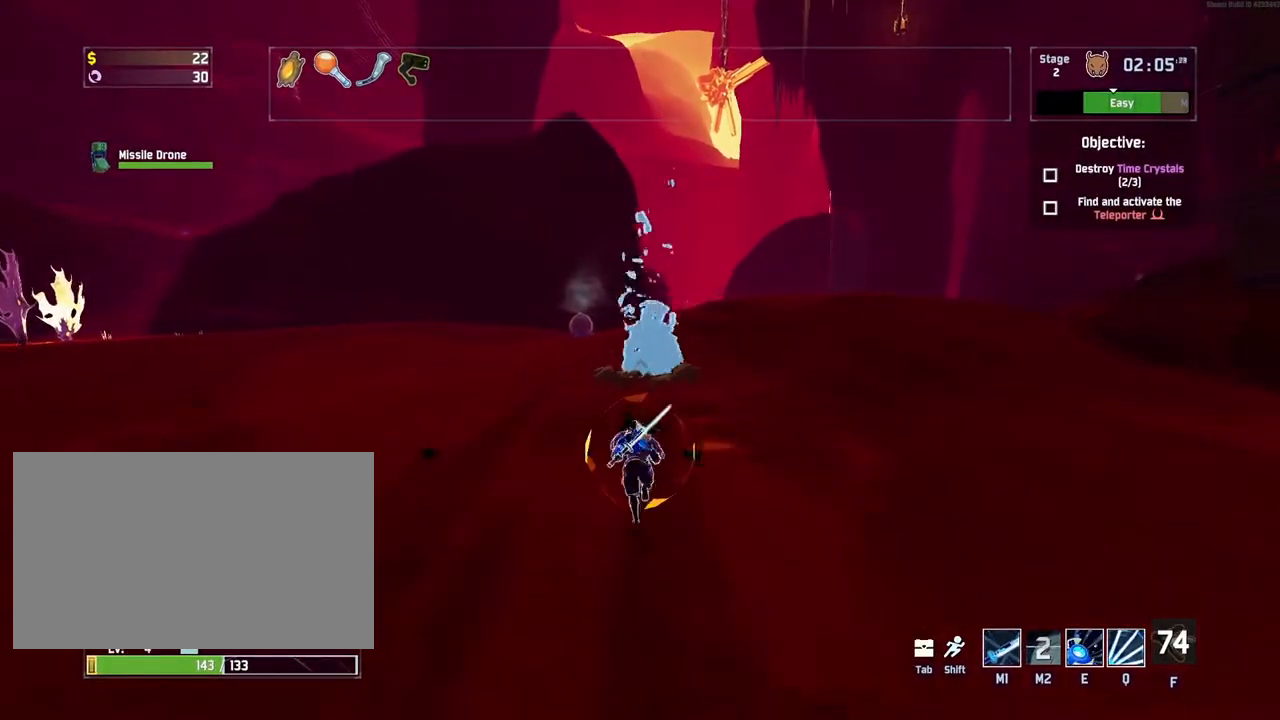
{"keys": ["w"], "mouse": [], "events": []}
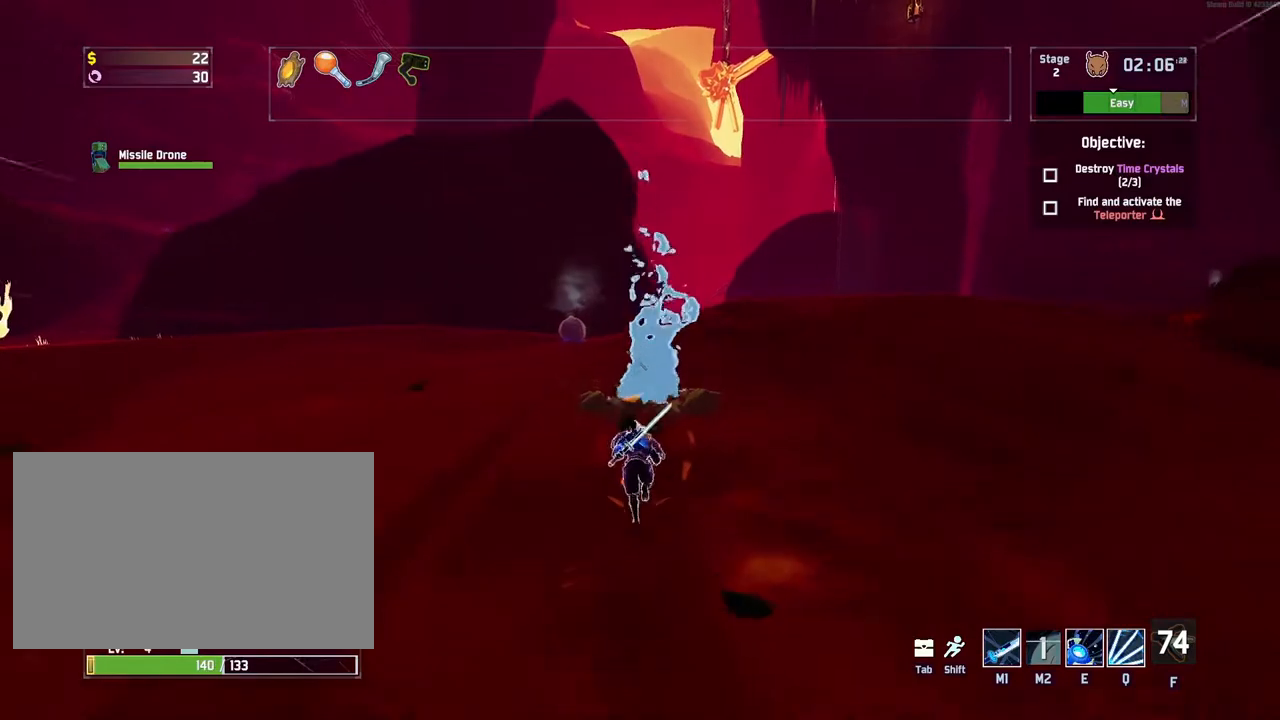
{"keys": ["w"], "mouse": [], "events": []}
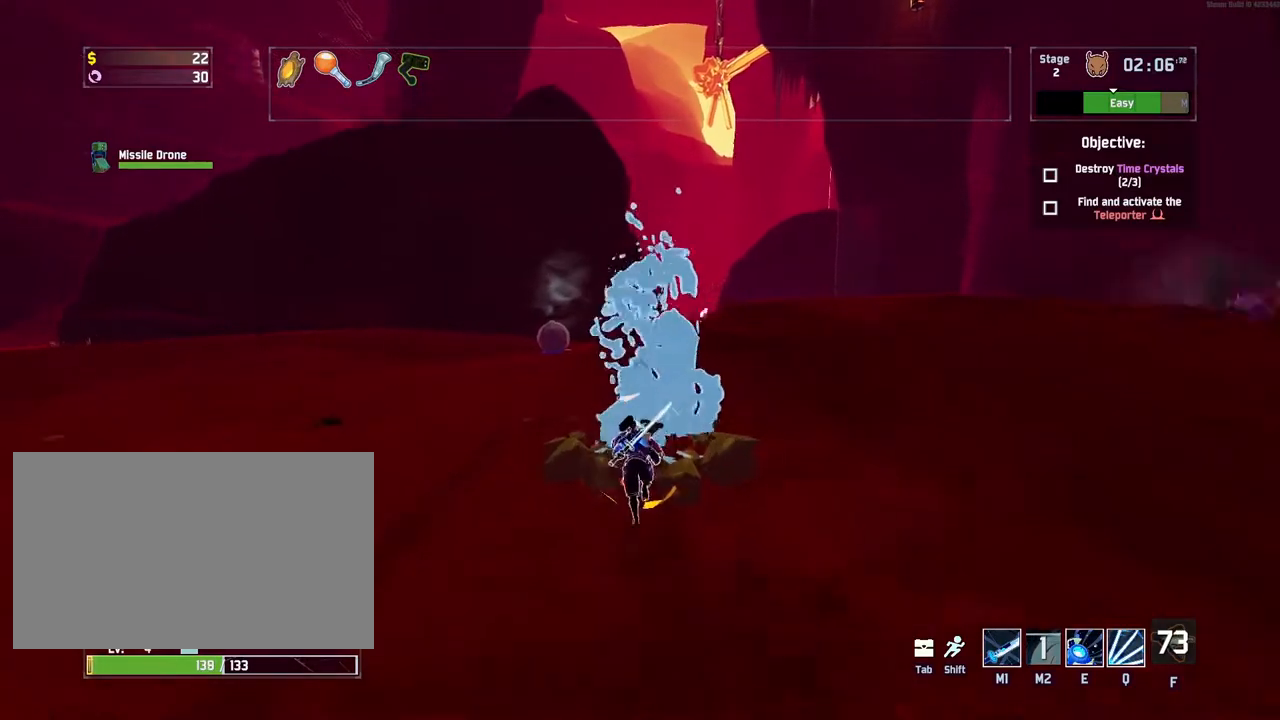
{"keys": ["w"], "mouse": [], "events": []}
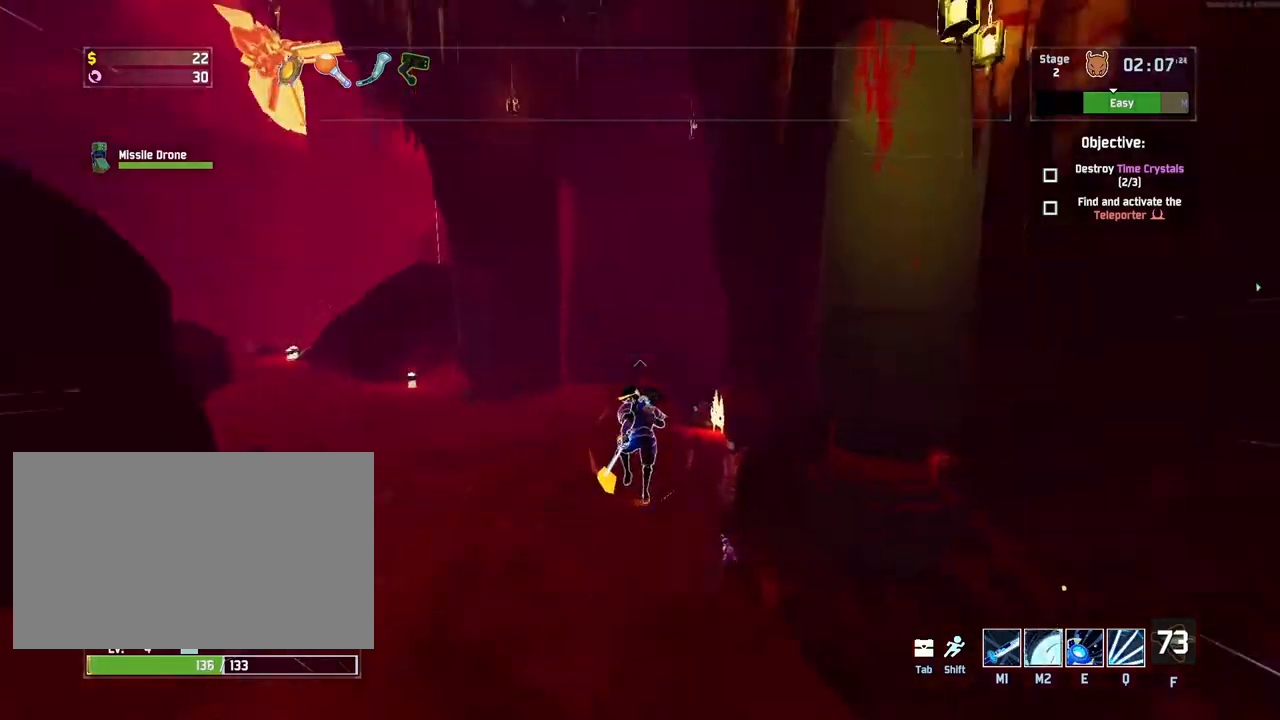
{"keys": ["w"], "mouse": [], "events": []}
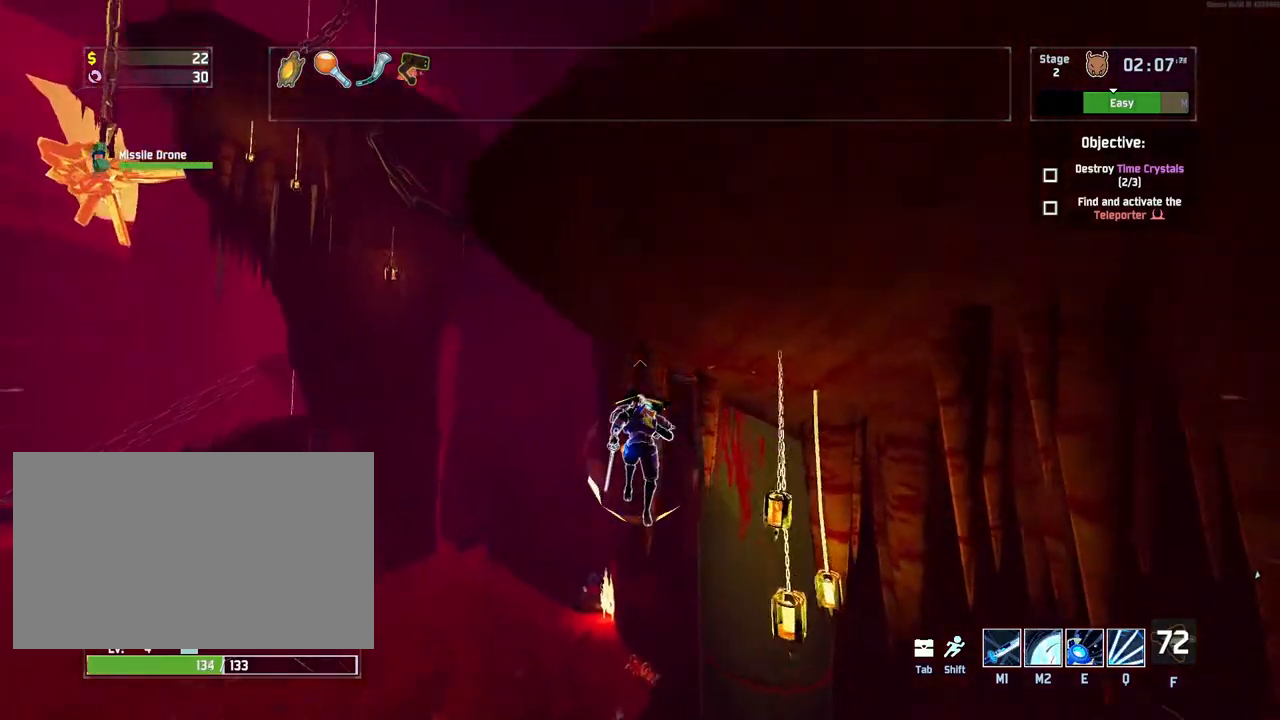
{"keys": ["w"], "mouse": [], "events": []}
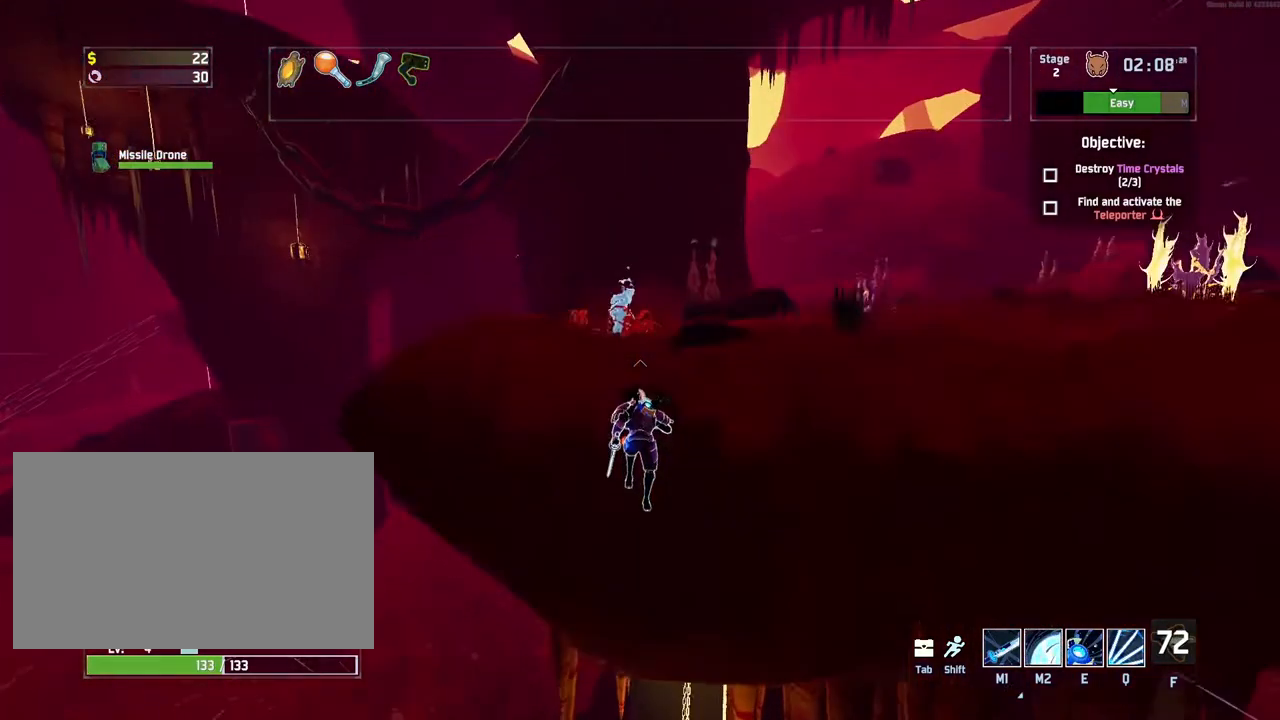
{"keys": ["w"], "mouse": [], "events": []}
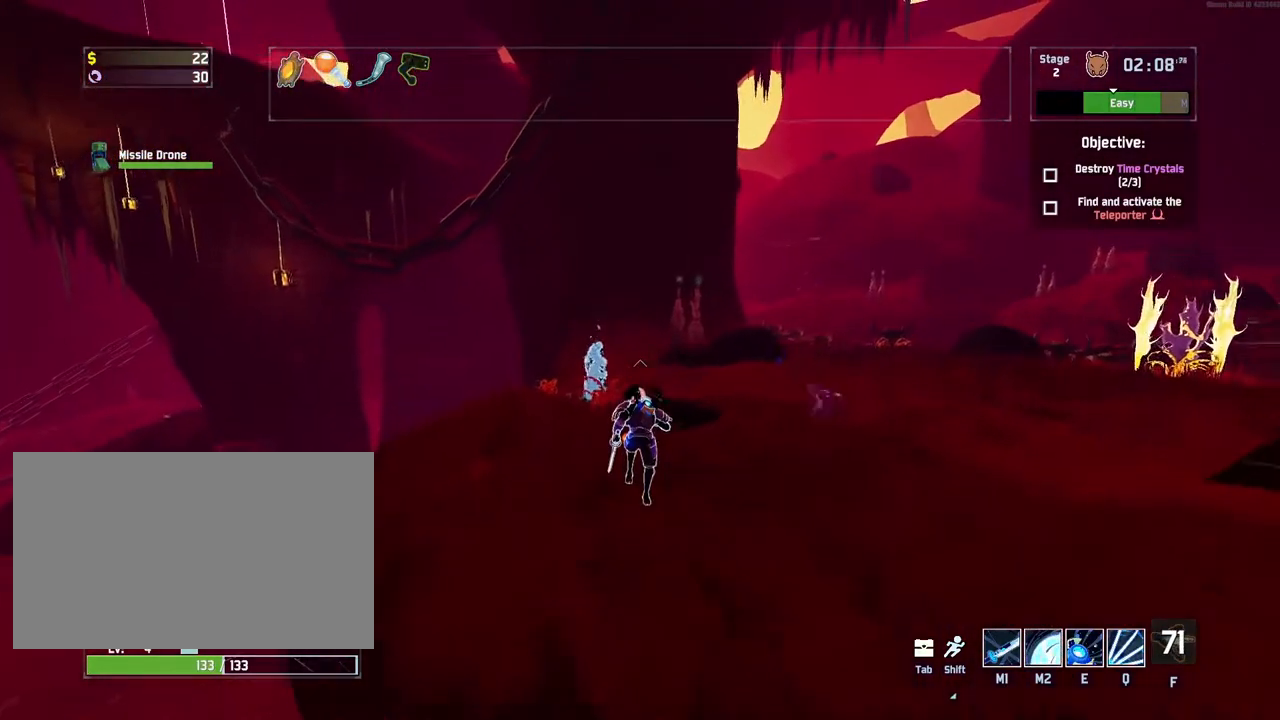
{"keys": ["q", "w"], "mouse": [], "events": [[500, "q", "down"]]}
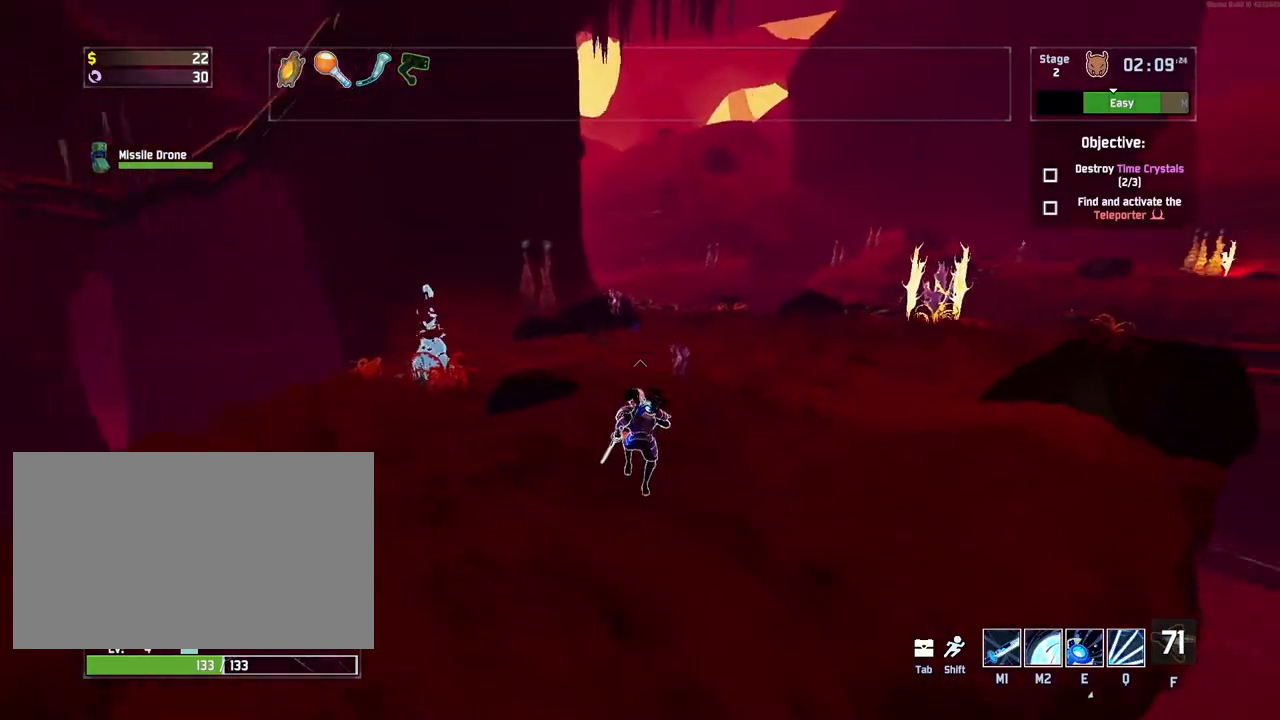
{"keys": ["w"], "mouse": [], "events": [[433, "q", "up"]]}
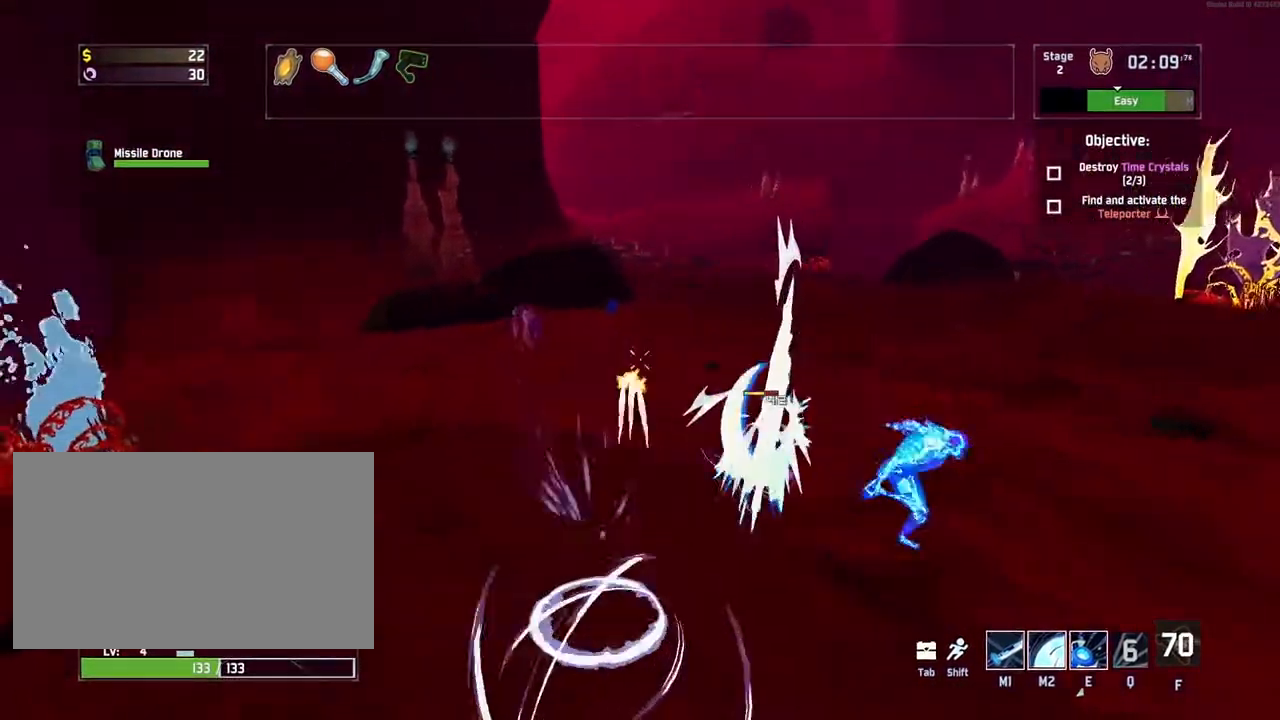
{"keys": ["w"], "mouse": [], "events": []}
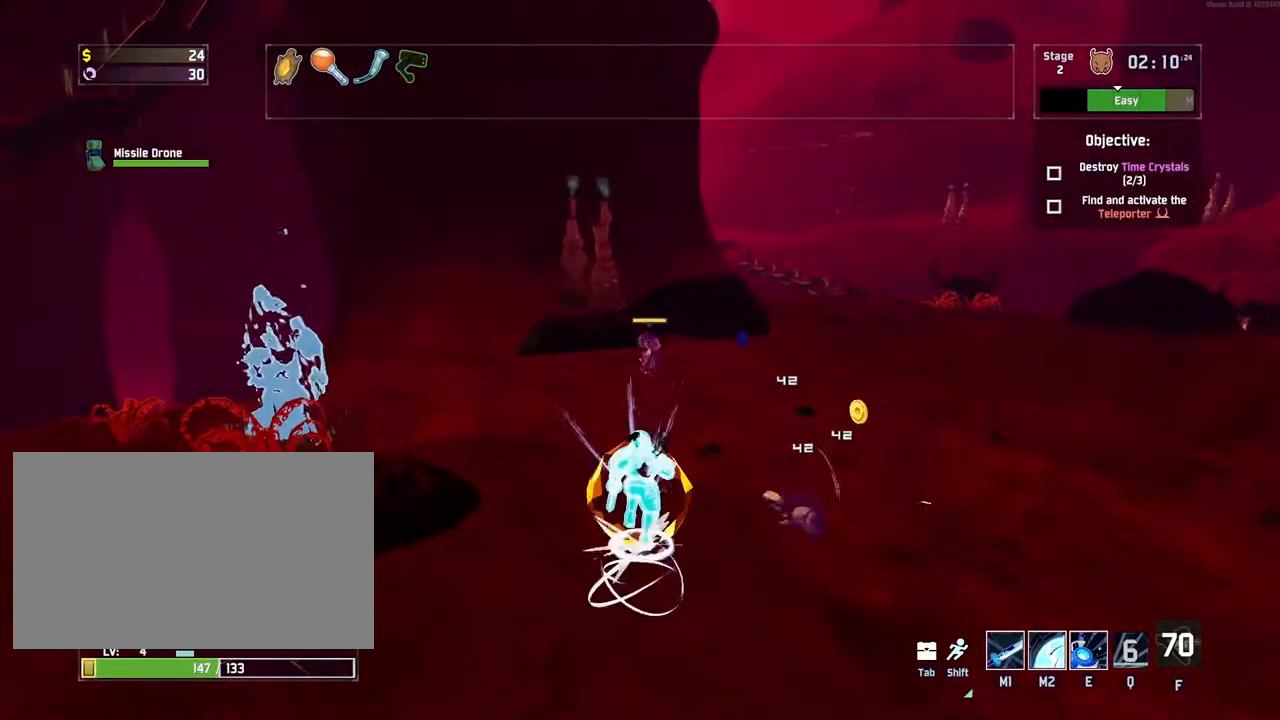
{"keys": ["e", "w"], "mouse": [], "events": [[100, "e", "down"]]}
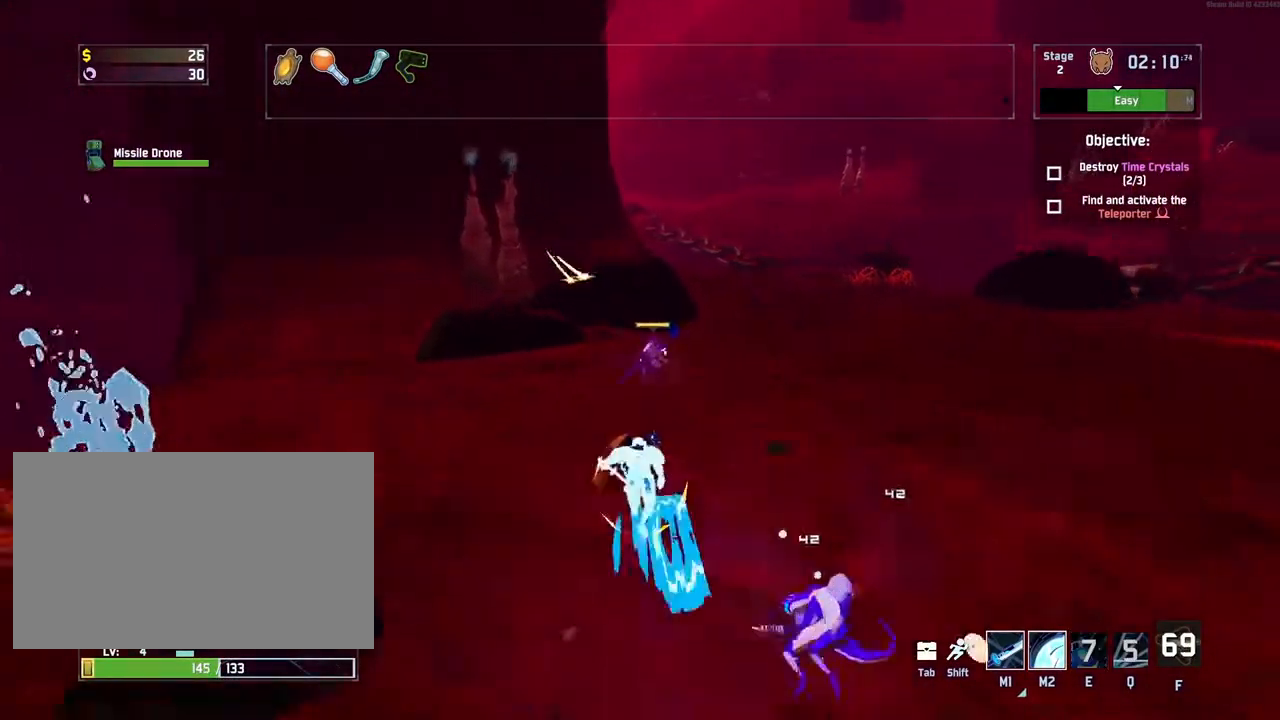
{"keys": ["r", "w"], "mouse": [], "events": [[100, "e", "up"], [200, "shift", "down"], [333, "r", "down"], [383, "shift", "up"]]}
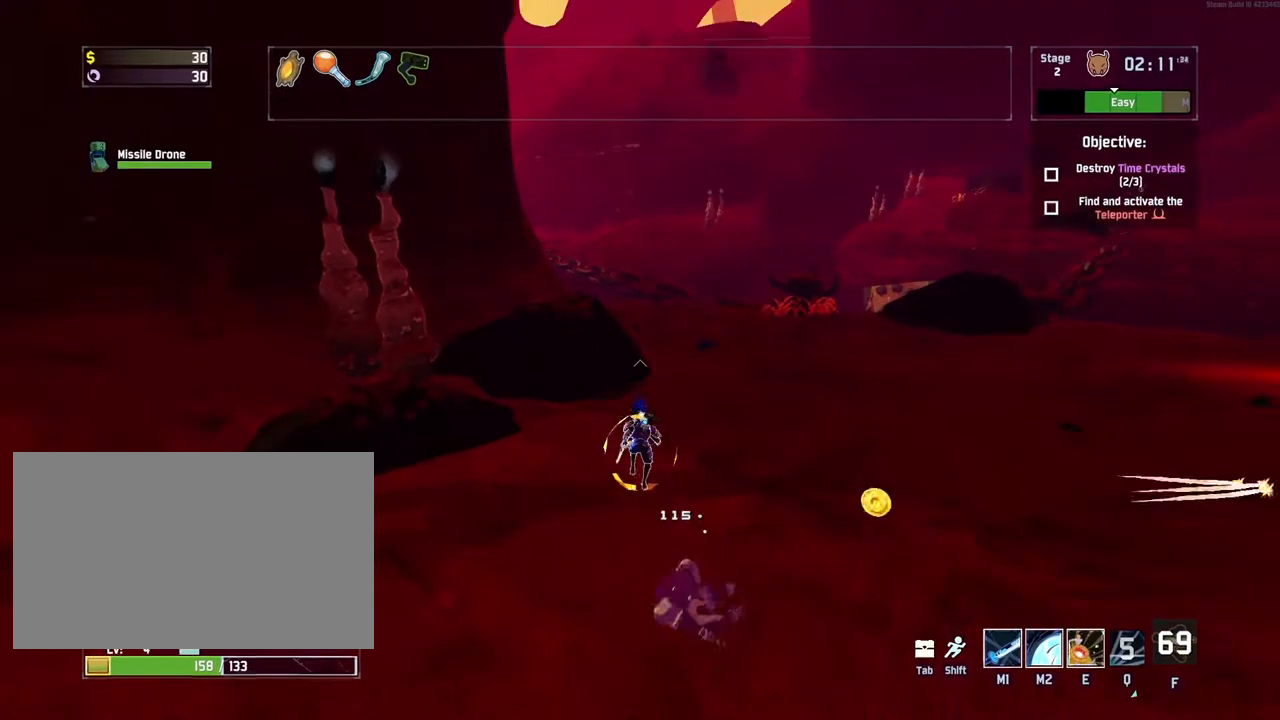
{"keys": ["r", "w"], "mouse": [], "events": []}
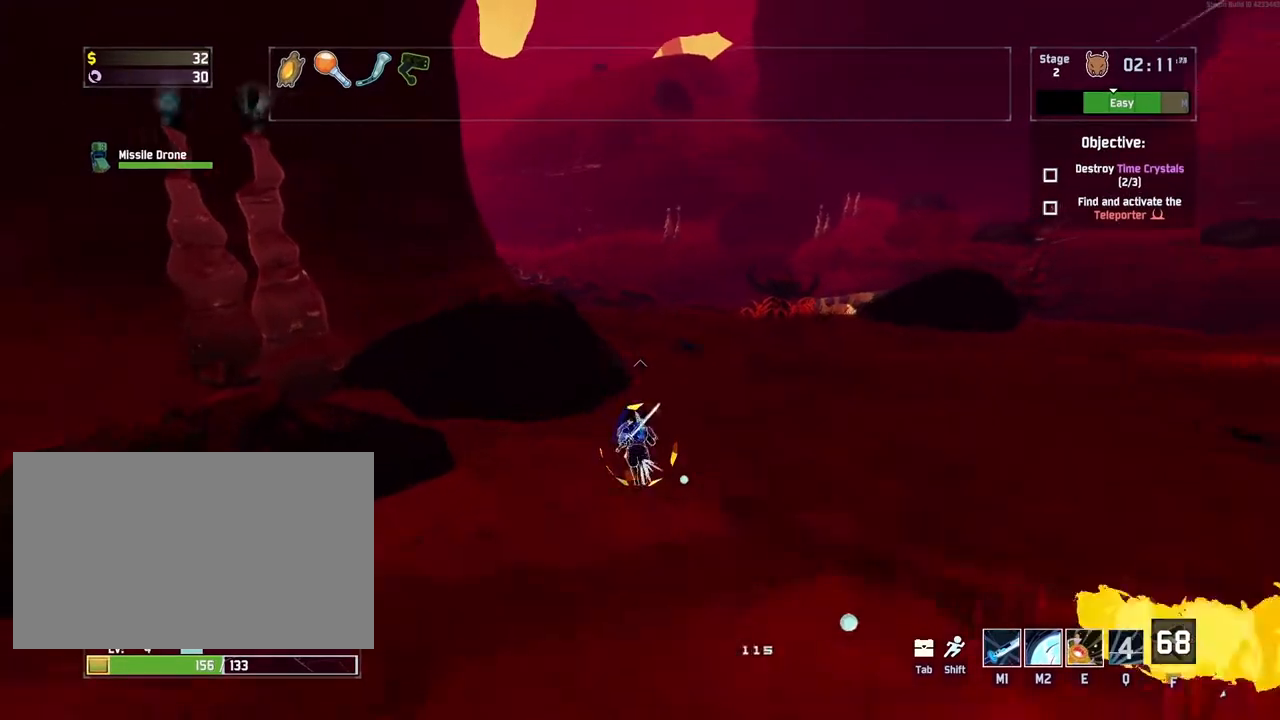
{"keys": ["r", "w"], "mouse": [], "events": [[33, "mouse_right", "down"], [500, "mouse_right", "up"]]}
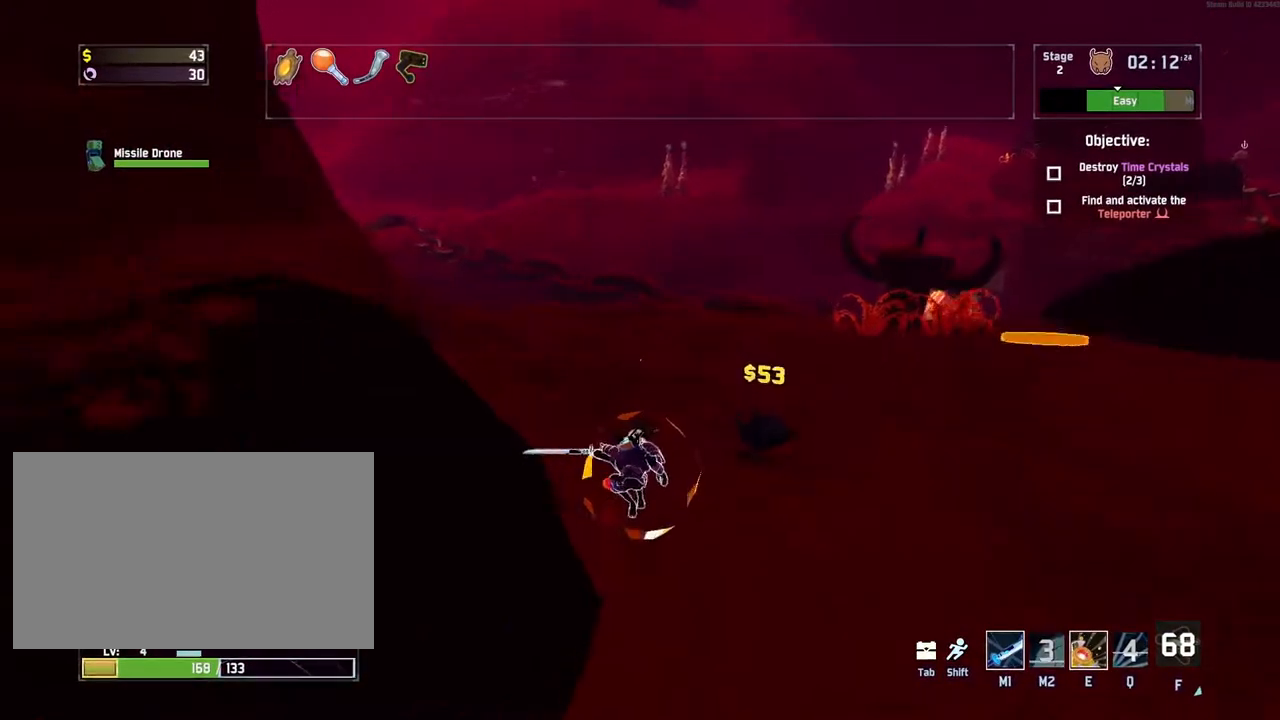
{"keys": ["w"], "mouse": [], "events": [[83, "shift", "down"], [233, "shift", "up"], [467, "r", "up"]]}
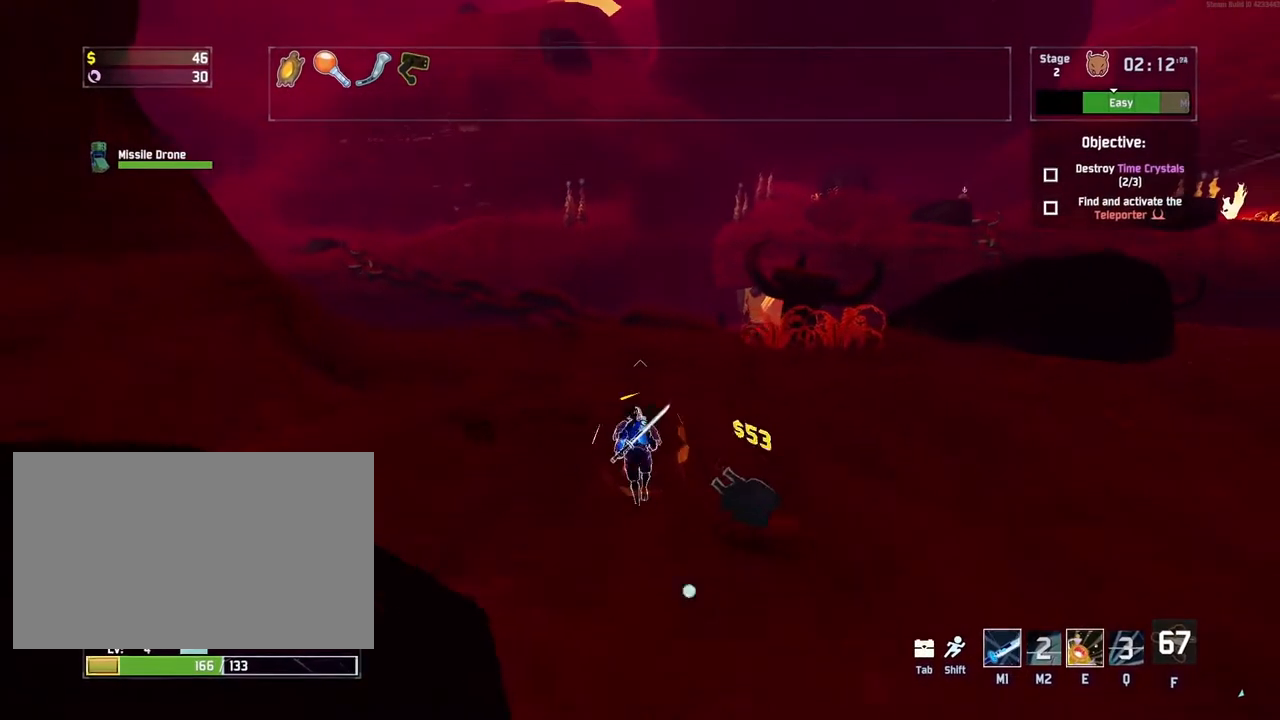
{"keys": ["w"], "mouse": [], "events": [[250, "space", "down"], [383, "space", "up"]]}
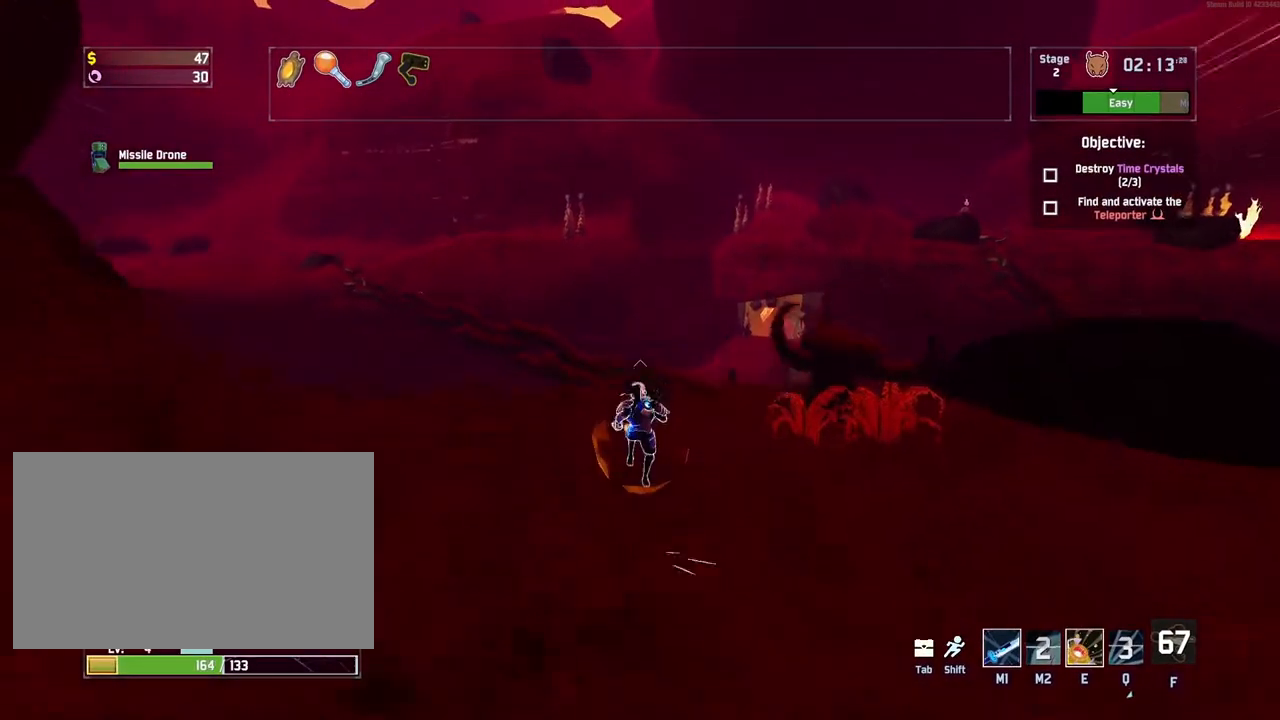
{"keys": ["w"], "mouse": [], "events": []}
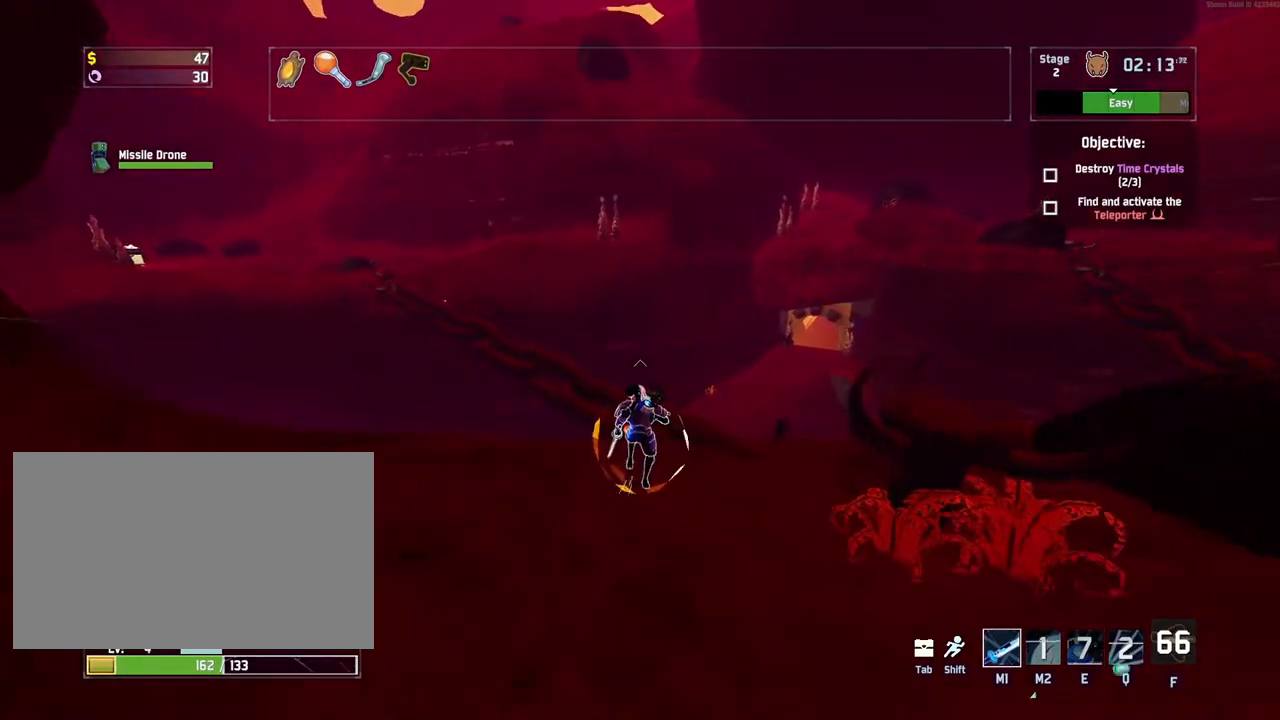
{"keys": ["w"], "mouse": [], "events": []}
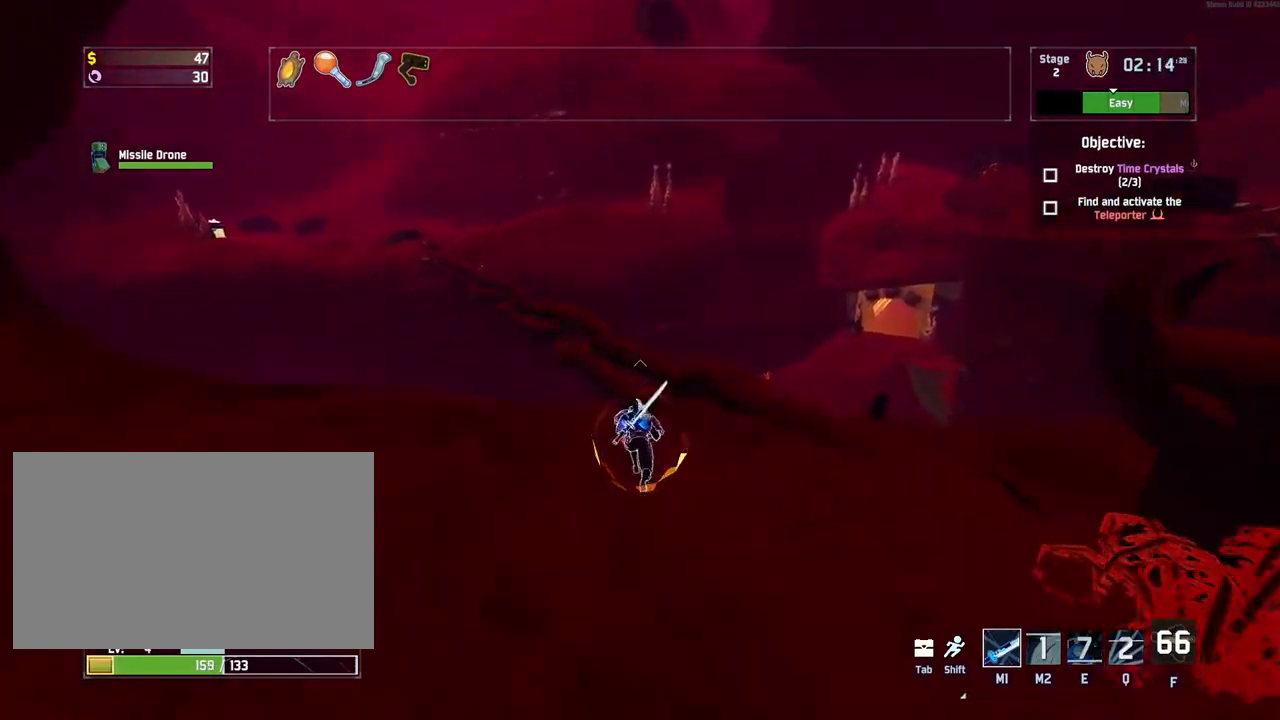
{"keys": ["w"], "mouse": [], "events": [[217, "space", "down"], [383, "space", "up"]]}
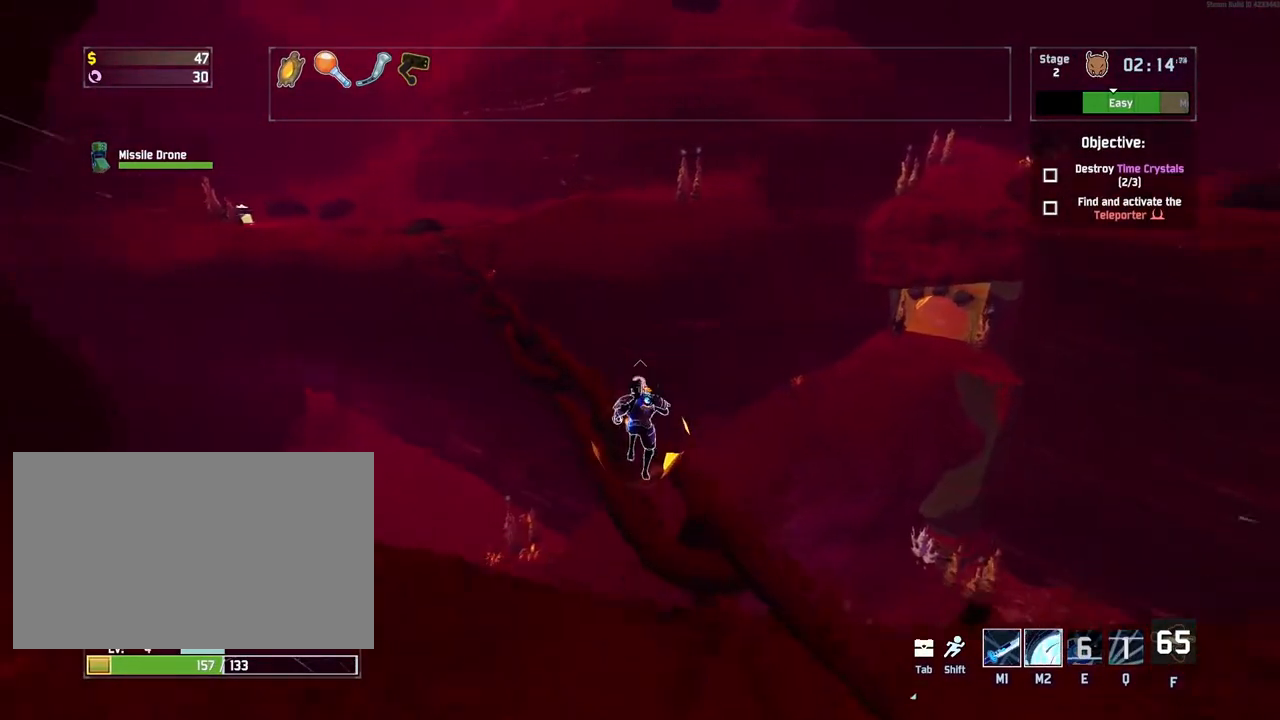
{"keys": ["w"], "mouse": [], "events": [[267, "space", "down"], [433, "space", "up"]]}
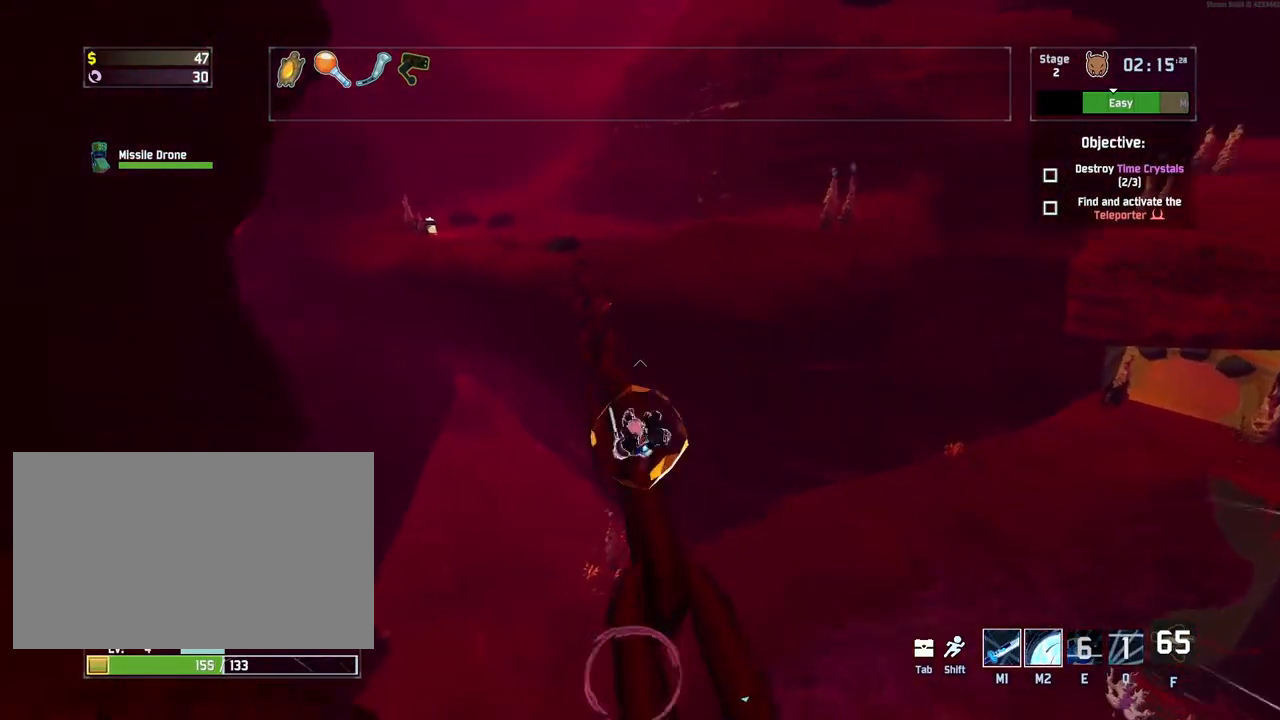
{"keys": ["w"], "mouse": [], "events": []}
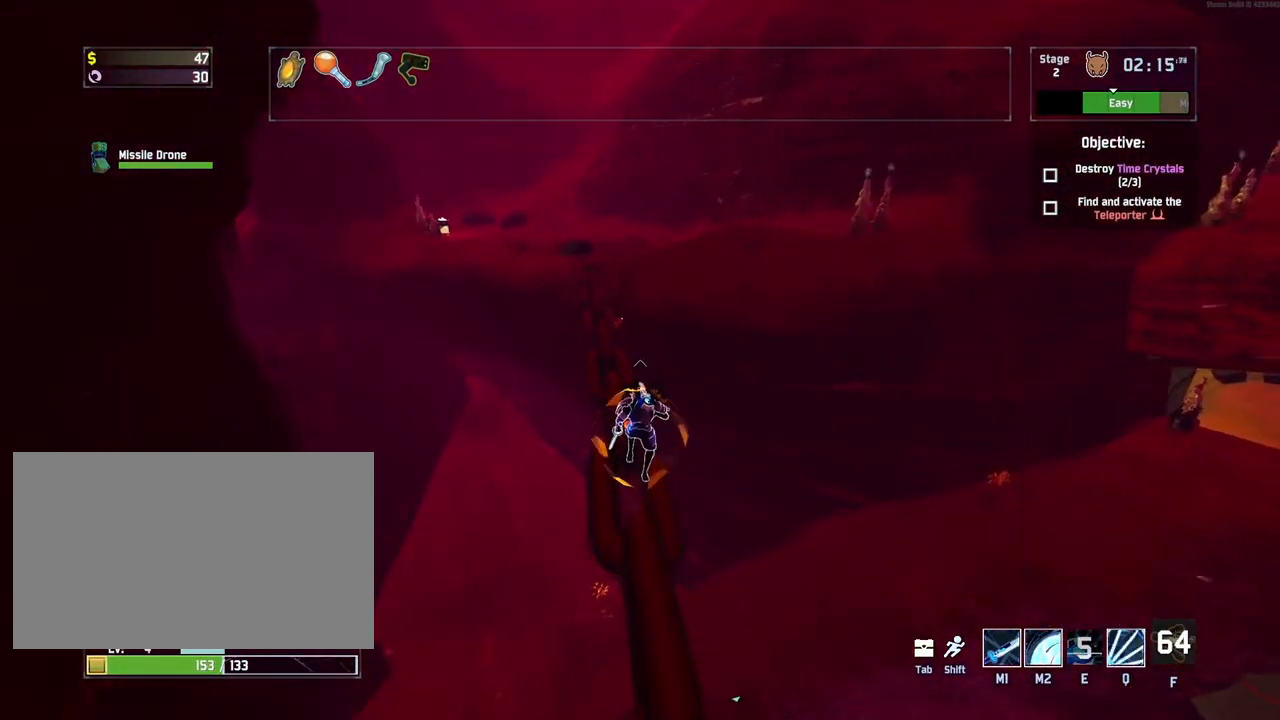
{"keys": ["w"], "mouse": [], "events": []}
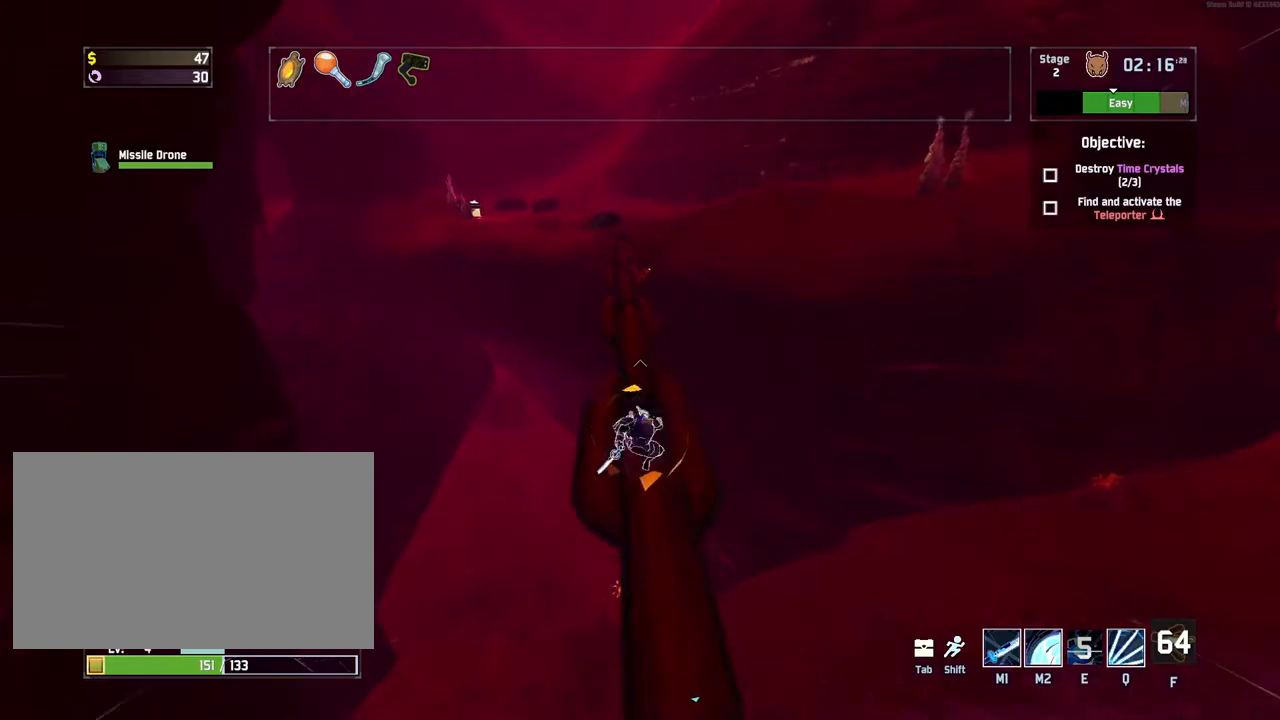
{"keys": ["w"], "mouse": [], "events": [[50, "space", "down"], [250, "space", "up"]]}
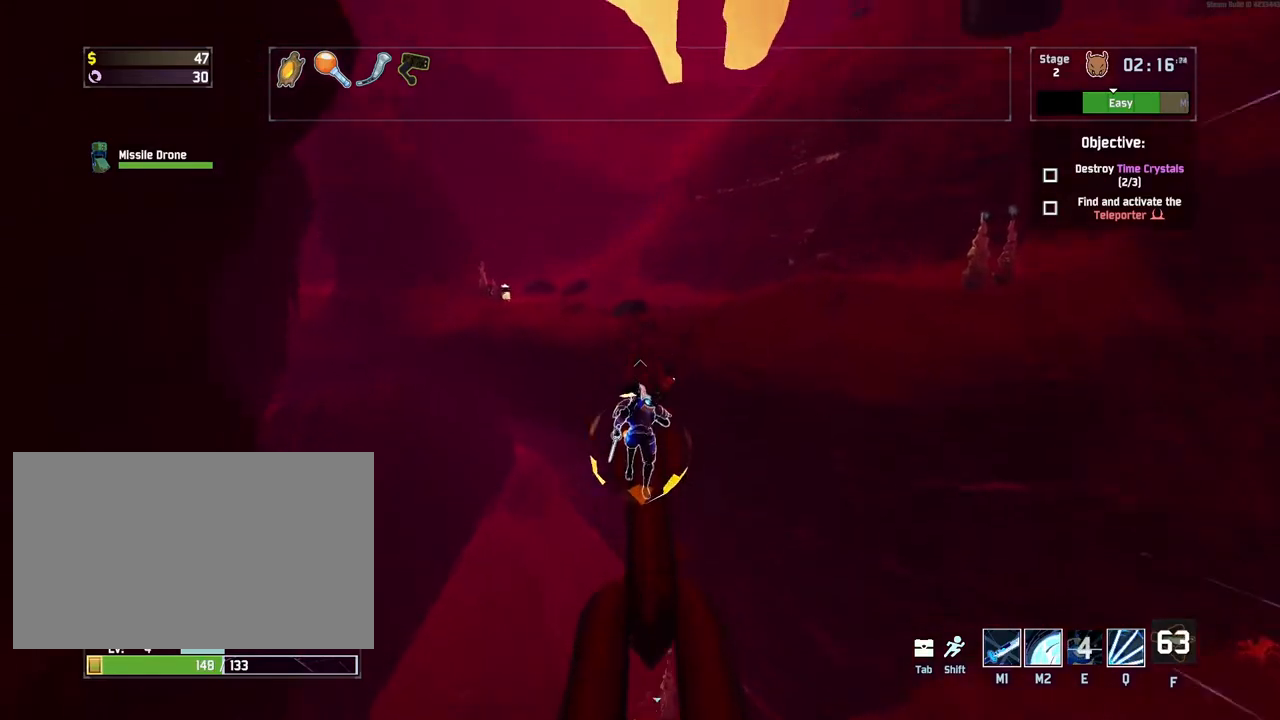
{"keys": ["q", "w"], "mouse": [], "events": [[450, "q", "down"]]}
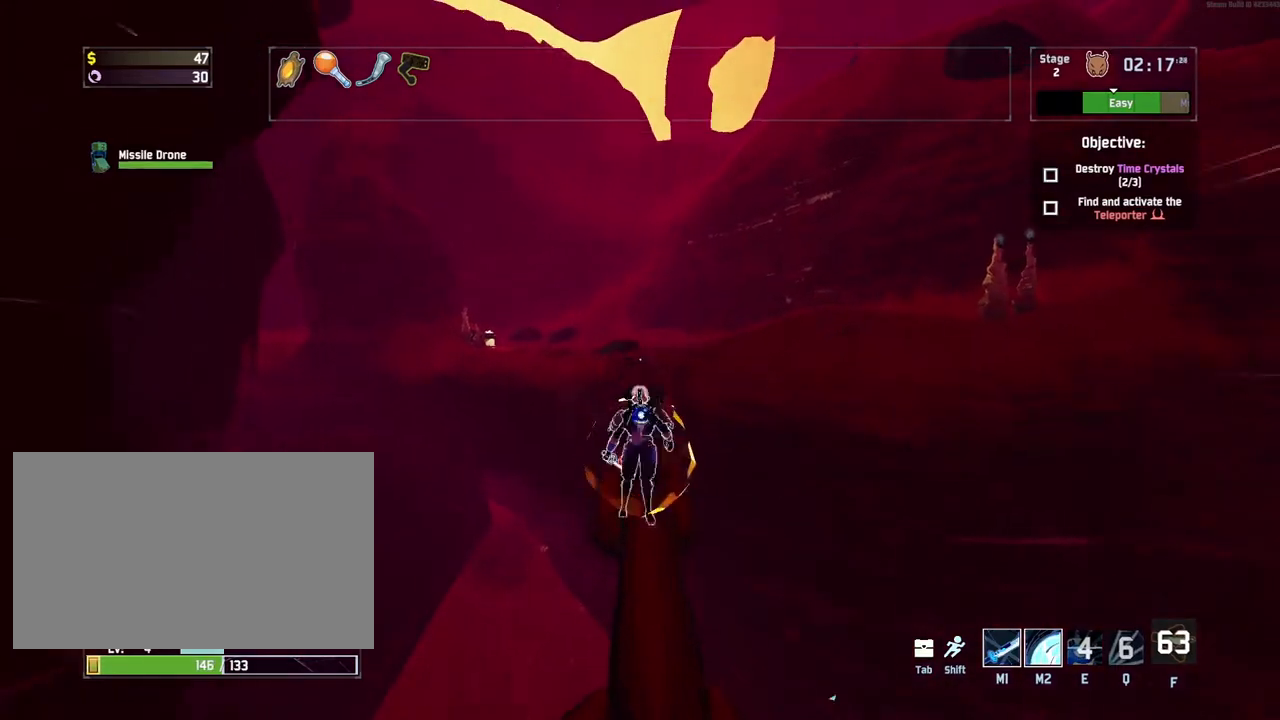
{"keys": ["shift", "w"], "mouse": [], "events": [[383, "q", "up"], [433, "shift", "down"]]}
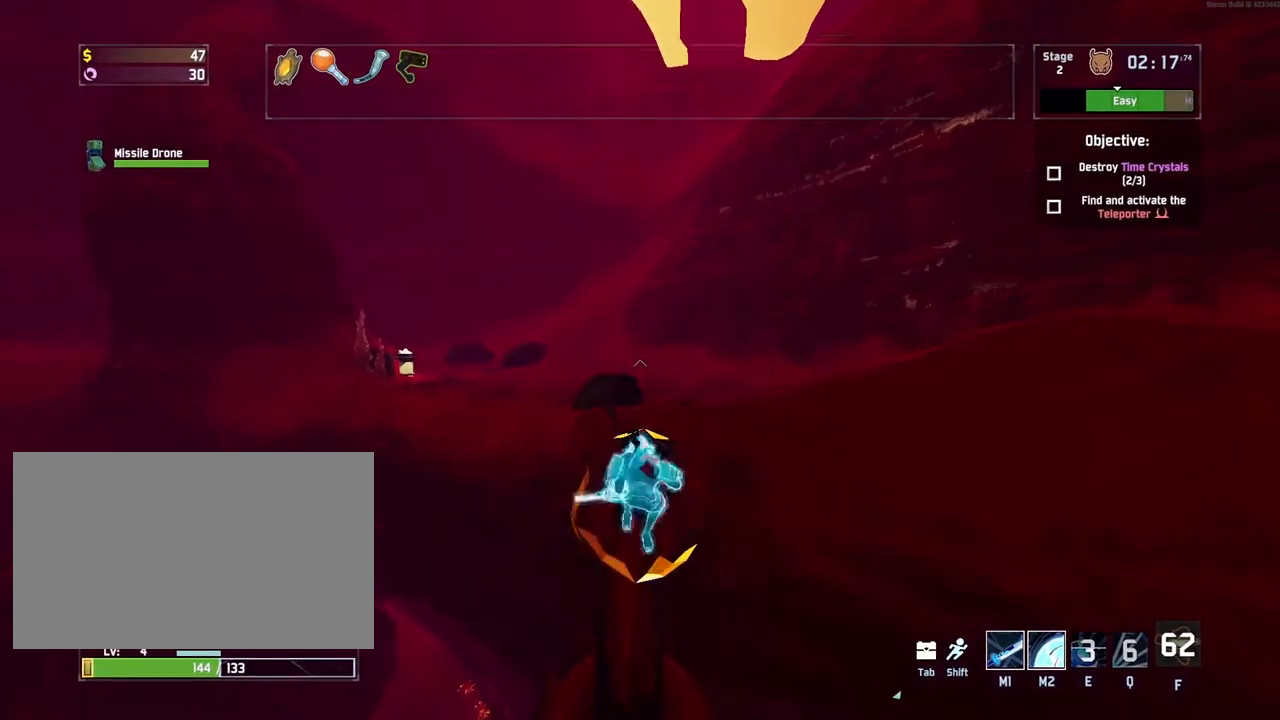
{"keys": ["w"], "mouse": [], "events": [[100, "shift", "up"]]}
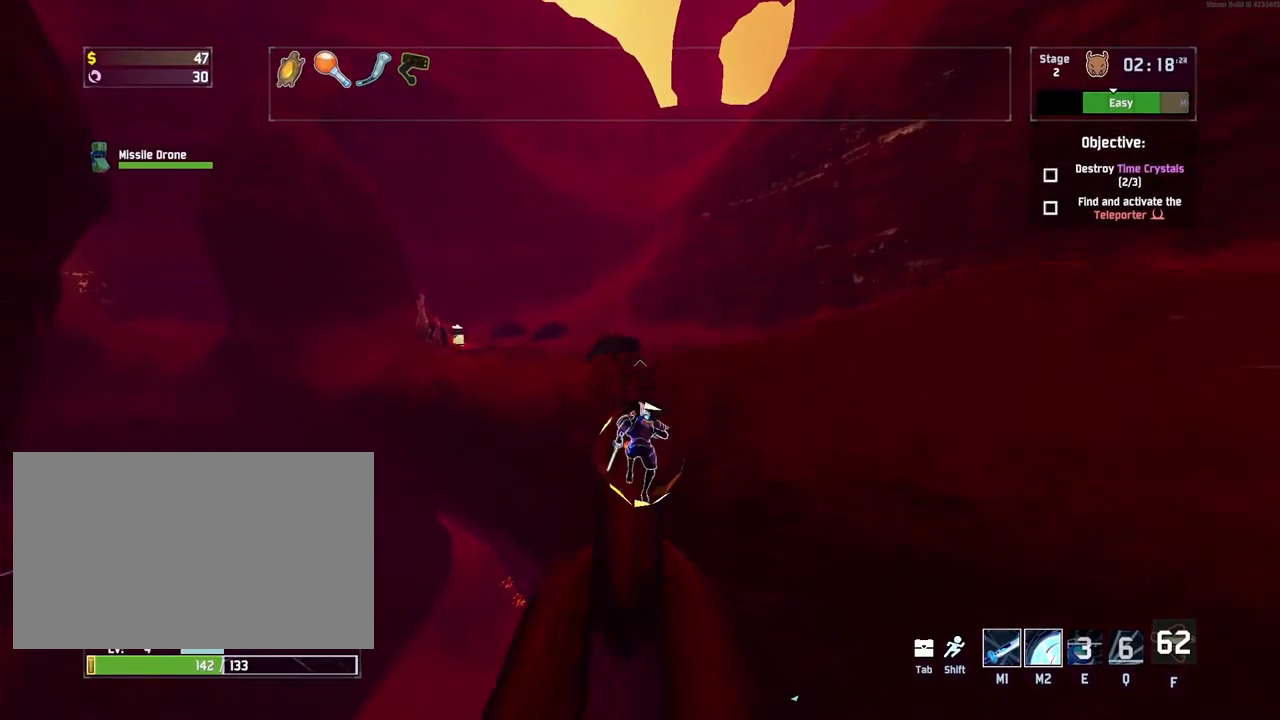
{"keys": ["w"], "mouse": ["right"], "events": [[150, "mouse_right", "down"]]}
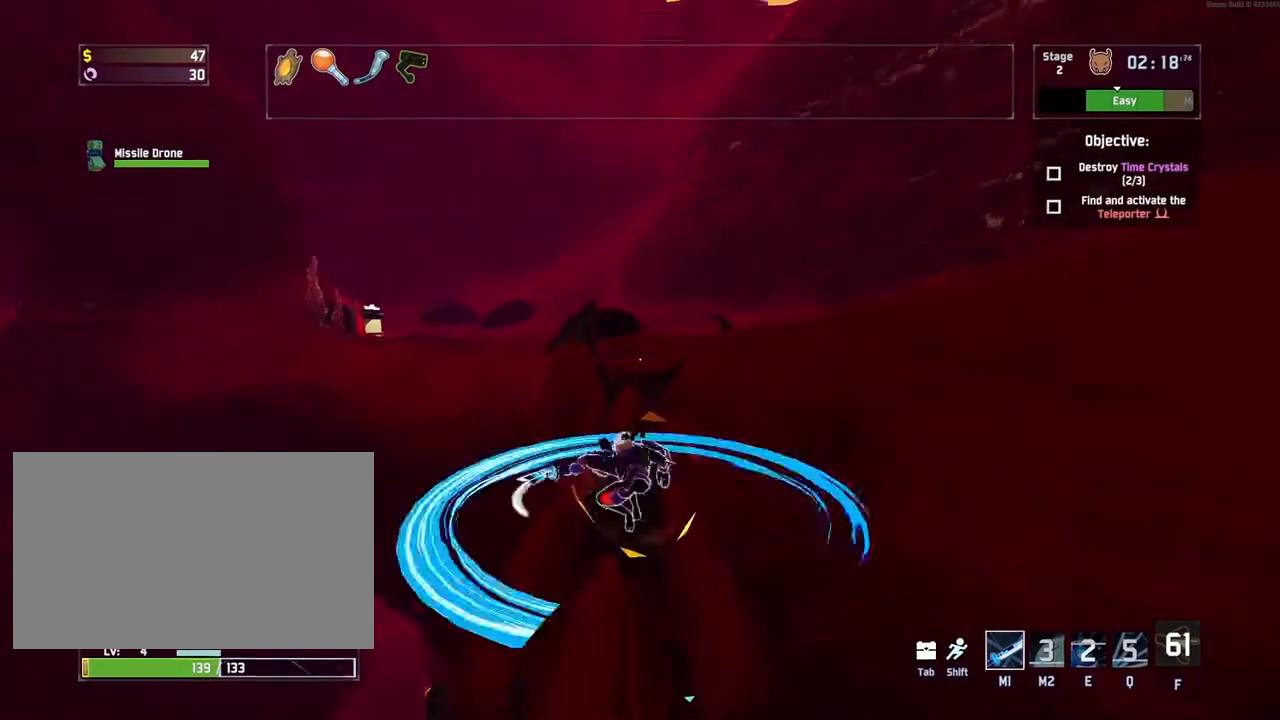
{"keys": ["space", "w"], "mouse": [], "events": [[133, "mouse_right", "up"], [183, "shift", "down"], [350, "space", "down"], [367, "shift", "up"]]}